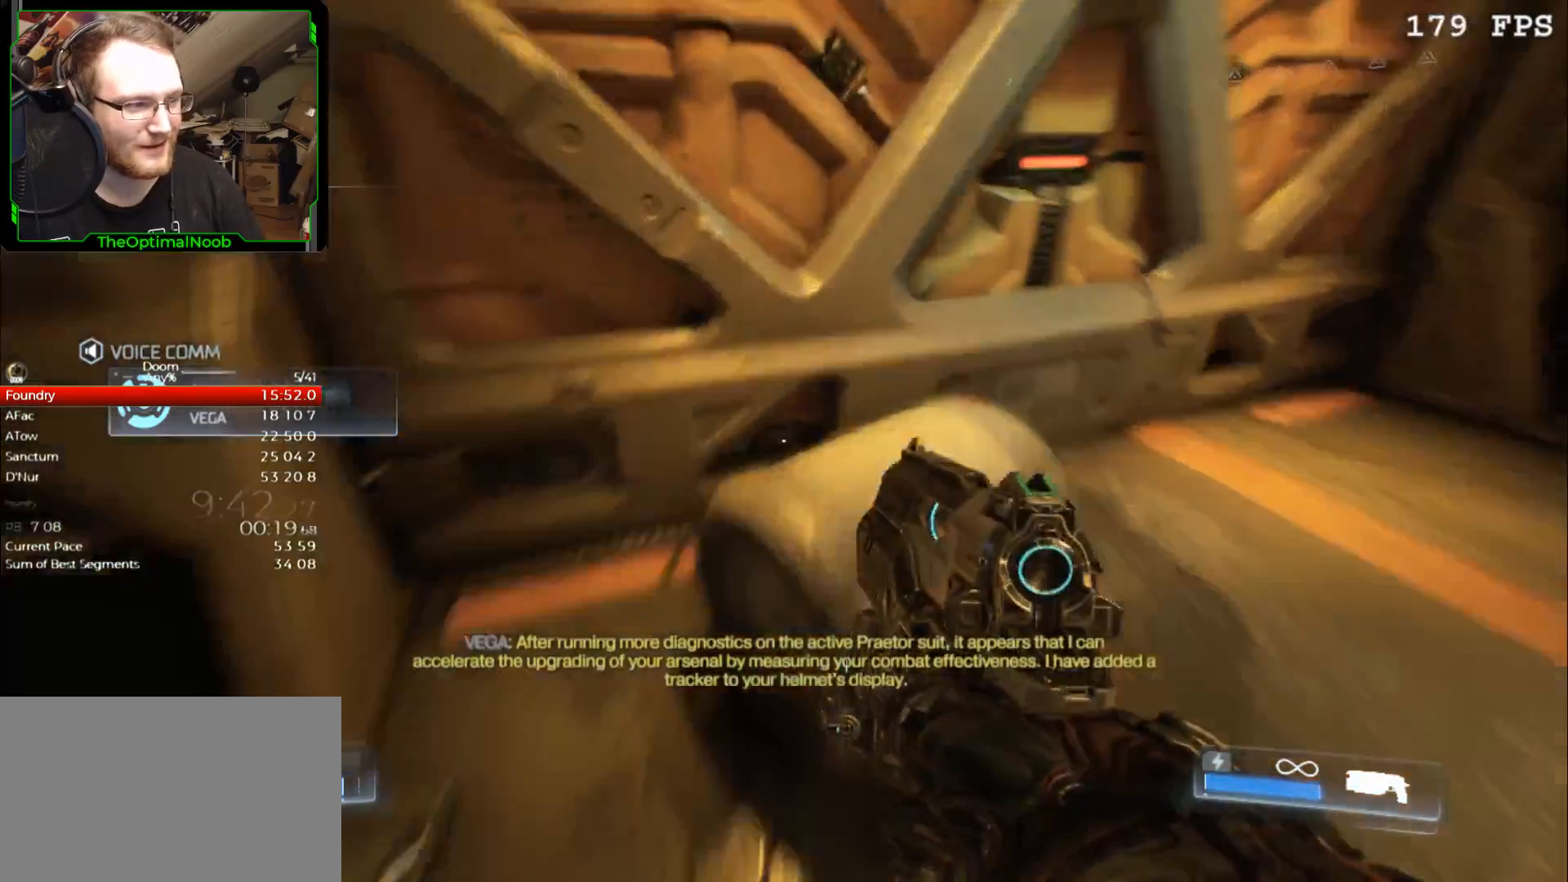
Gameplay with keyboard and mouse; each line is a JSON object with the keys and mouse buttons held at the frame after it. "events" lists presses ("down") and releases ("up") of "0", "1", "2", "3", "4", "5", "6", "7", "8", "9", "a", "c", "ctrl", "d", "down", "e", "escape", "f", "g", "left", "q", "r", "return", "right", "s", "shift", "space", "t", "tab", "up", "w", "x", "z", "mouse_left", "mouse_wheel" and "mouse_right" between this image and that frame as [ms after this image, input, new state], when the widget could be followed in between. "mouse_left", "mouse_wheel", "mouse_right" = the "left", "wheel", "right" buttons of the "mouse" list. No other keys are recorded. "wheel" means that the mouse wheel is clicked or scrolled. Mouse movement is not recorded.
{"keys": [], "mouse": [], "events": [[67, "w", "up"], [333, "w", "down"], [433, "w", "up"]]}
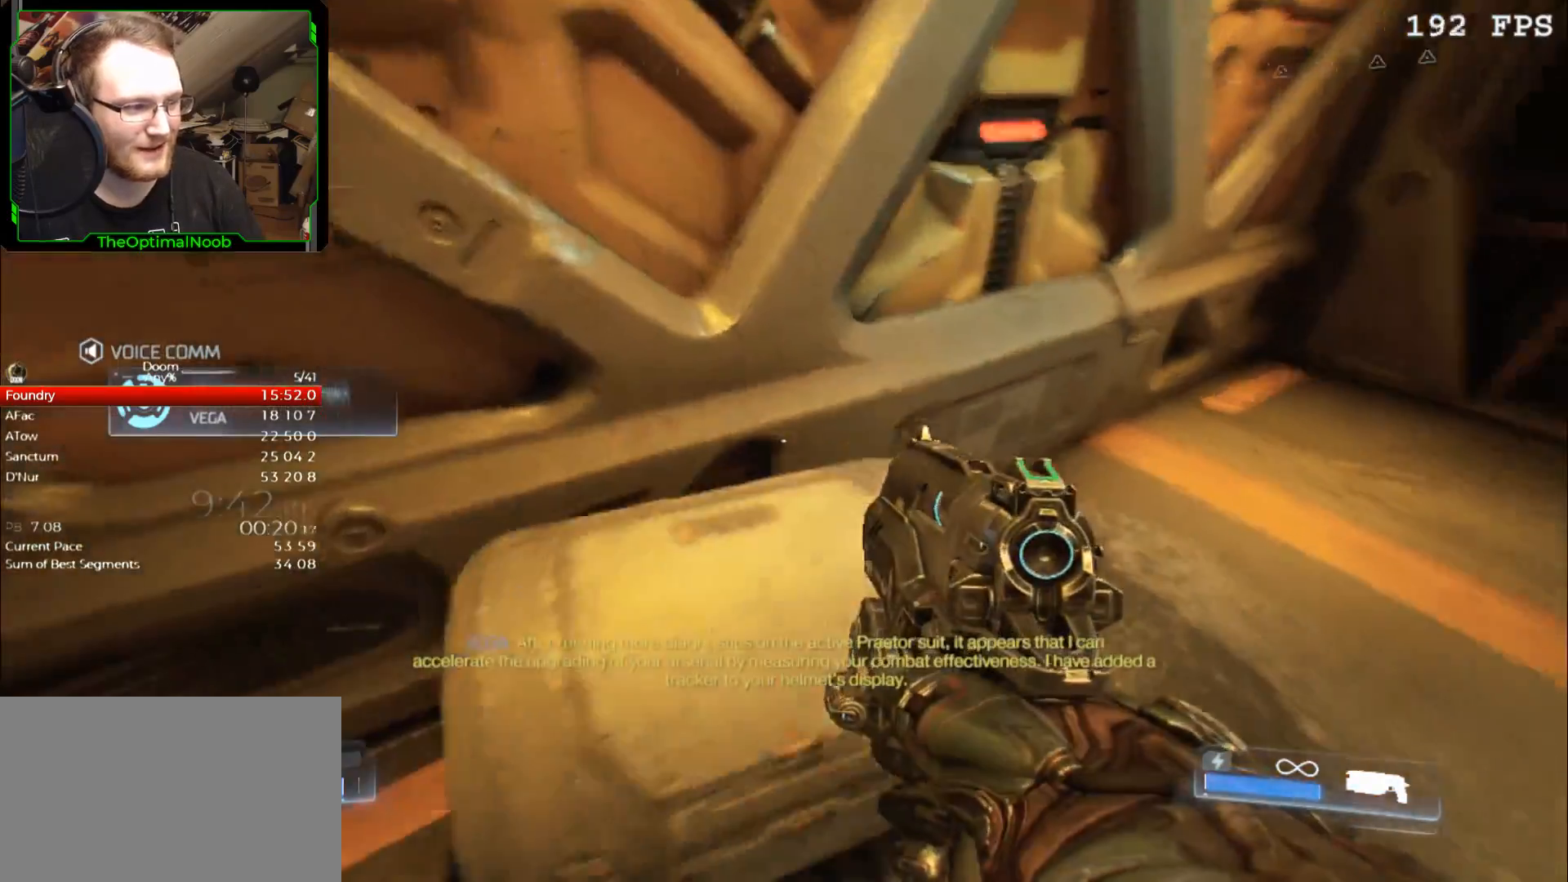
{"keys": [], "mouse": [], "events": [[167, "a", "down"], [333, "a", "up"]]}
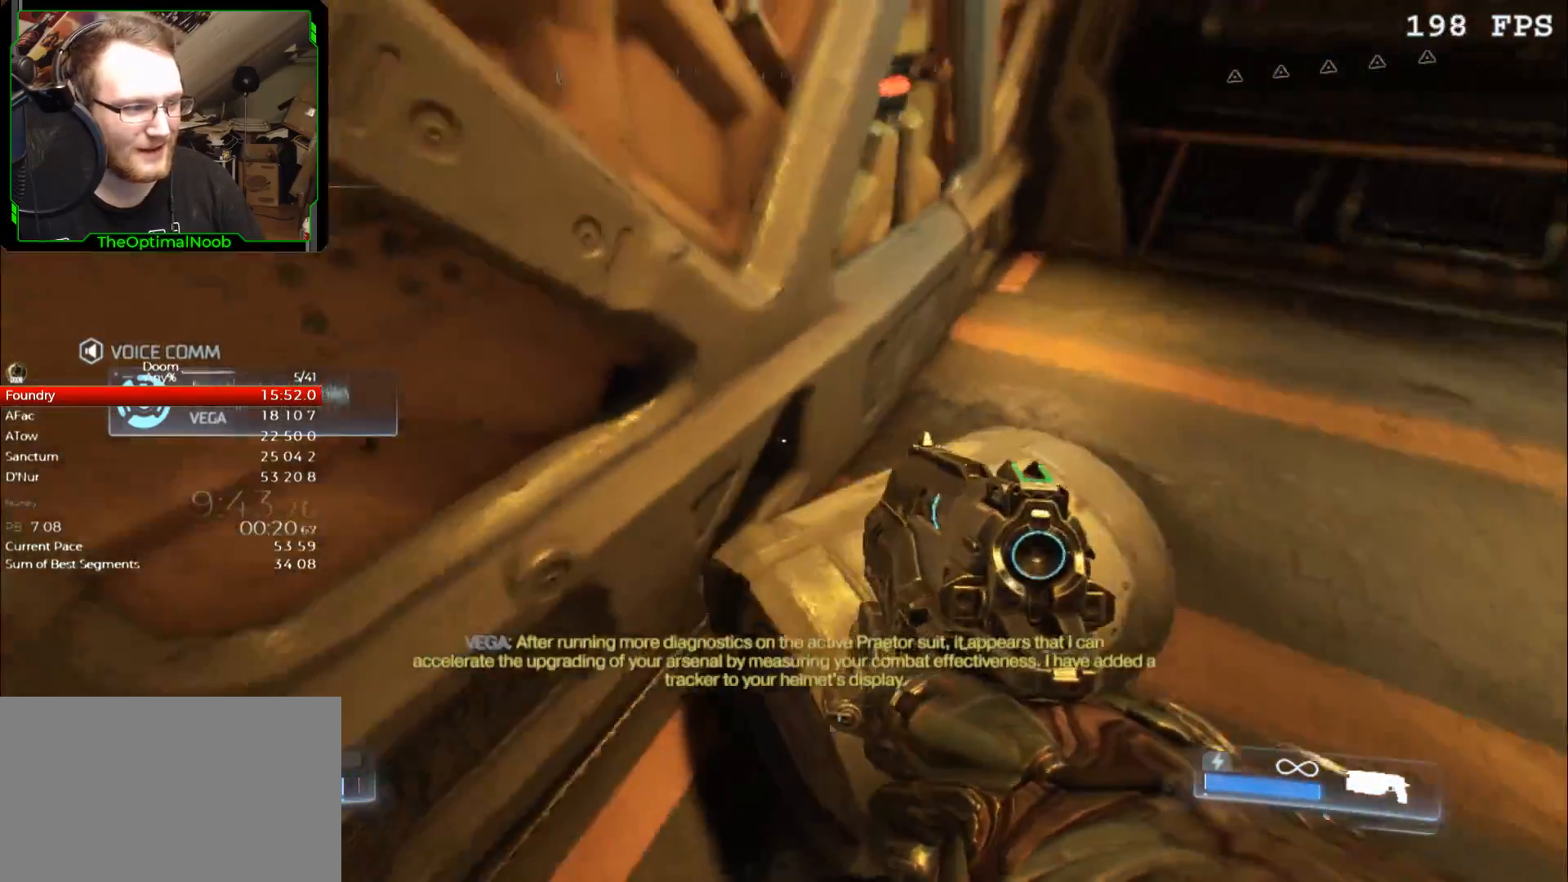
{"keys": [], "mouse": [], "events": [[33, "w", "down"], [67, "w", "up"], [367, "w", "down"], [467, "w", "up"]]}
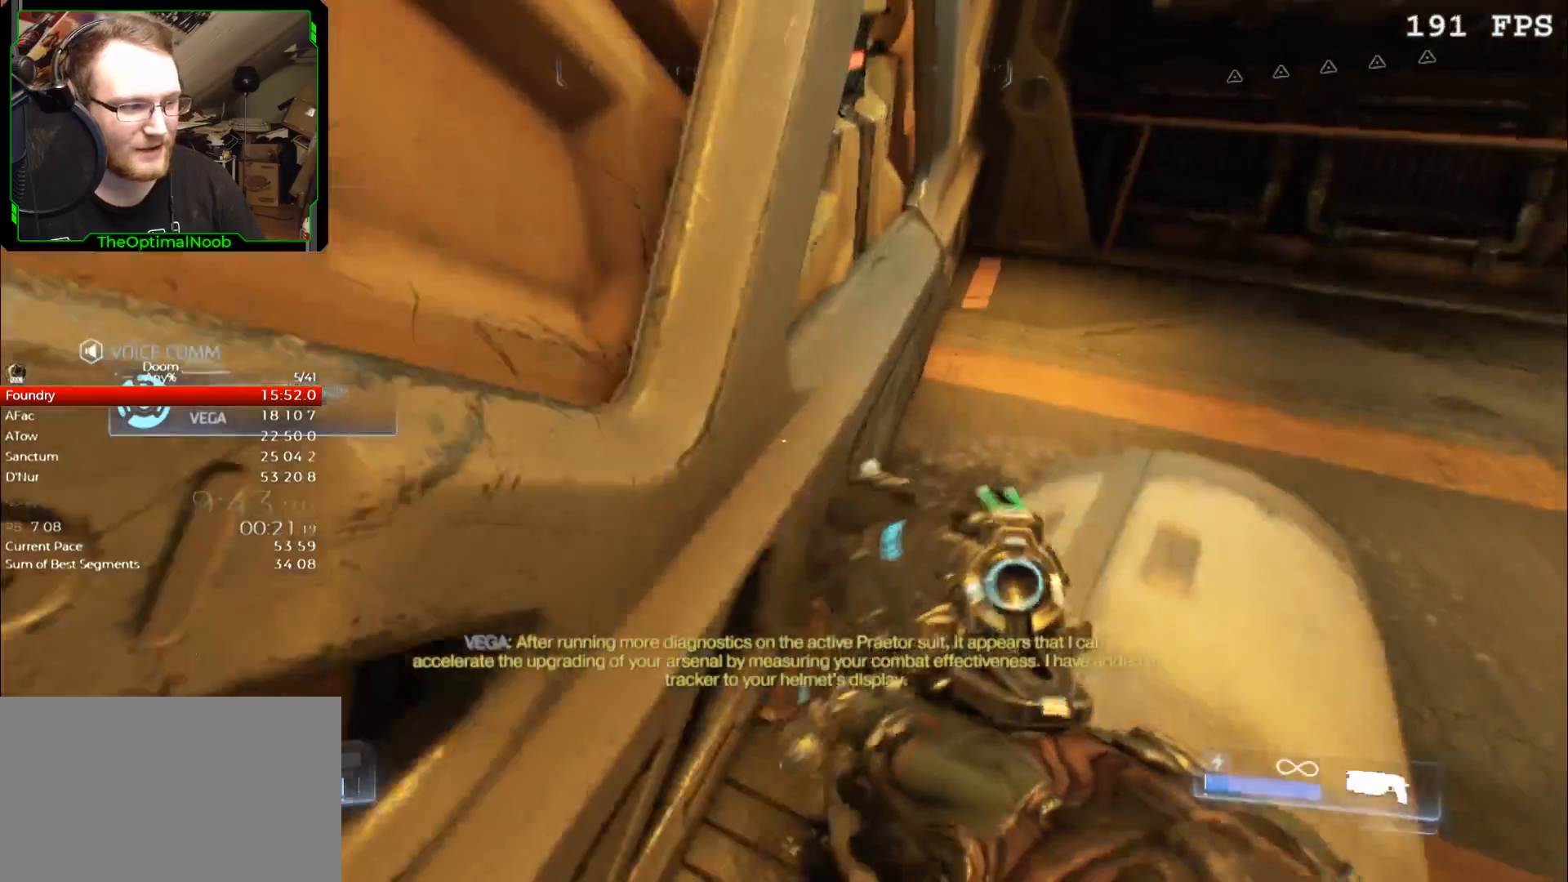
{"keys": [], "mouse": [], "events": [[133, "d", "down"], [300, "d", "up"]]}
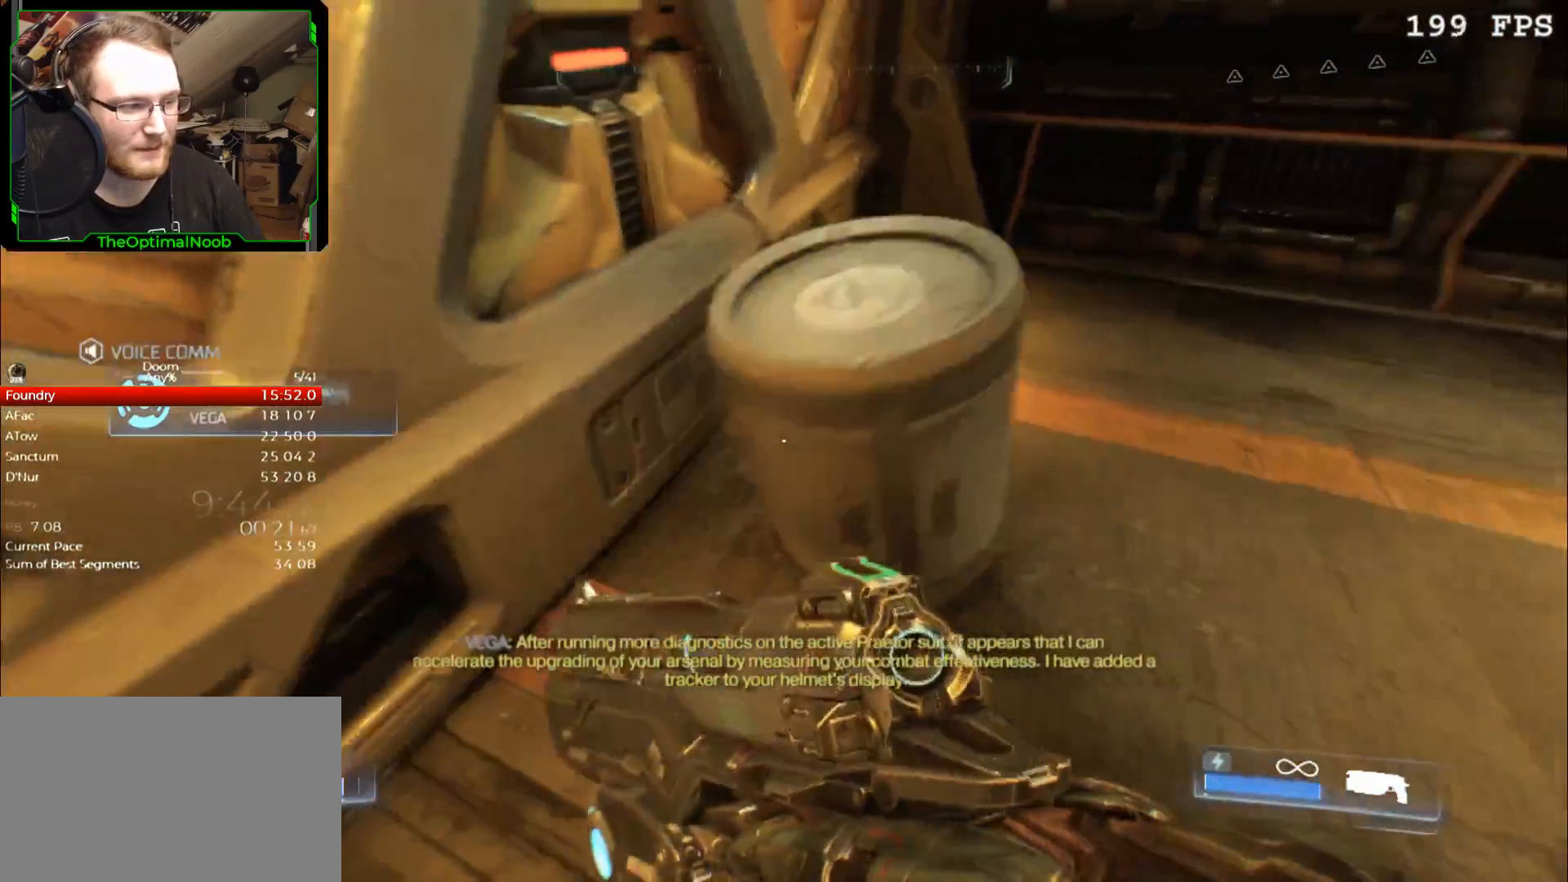
{"keys": [], "mouse": [], "events": [[67, "d", "down"], [500, "d", "up"]]}
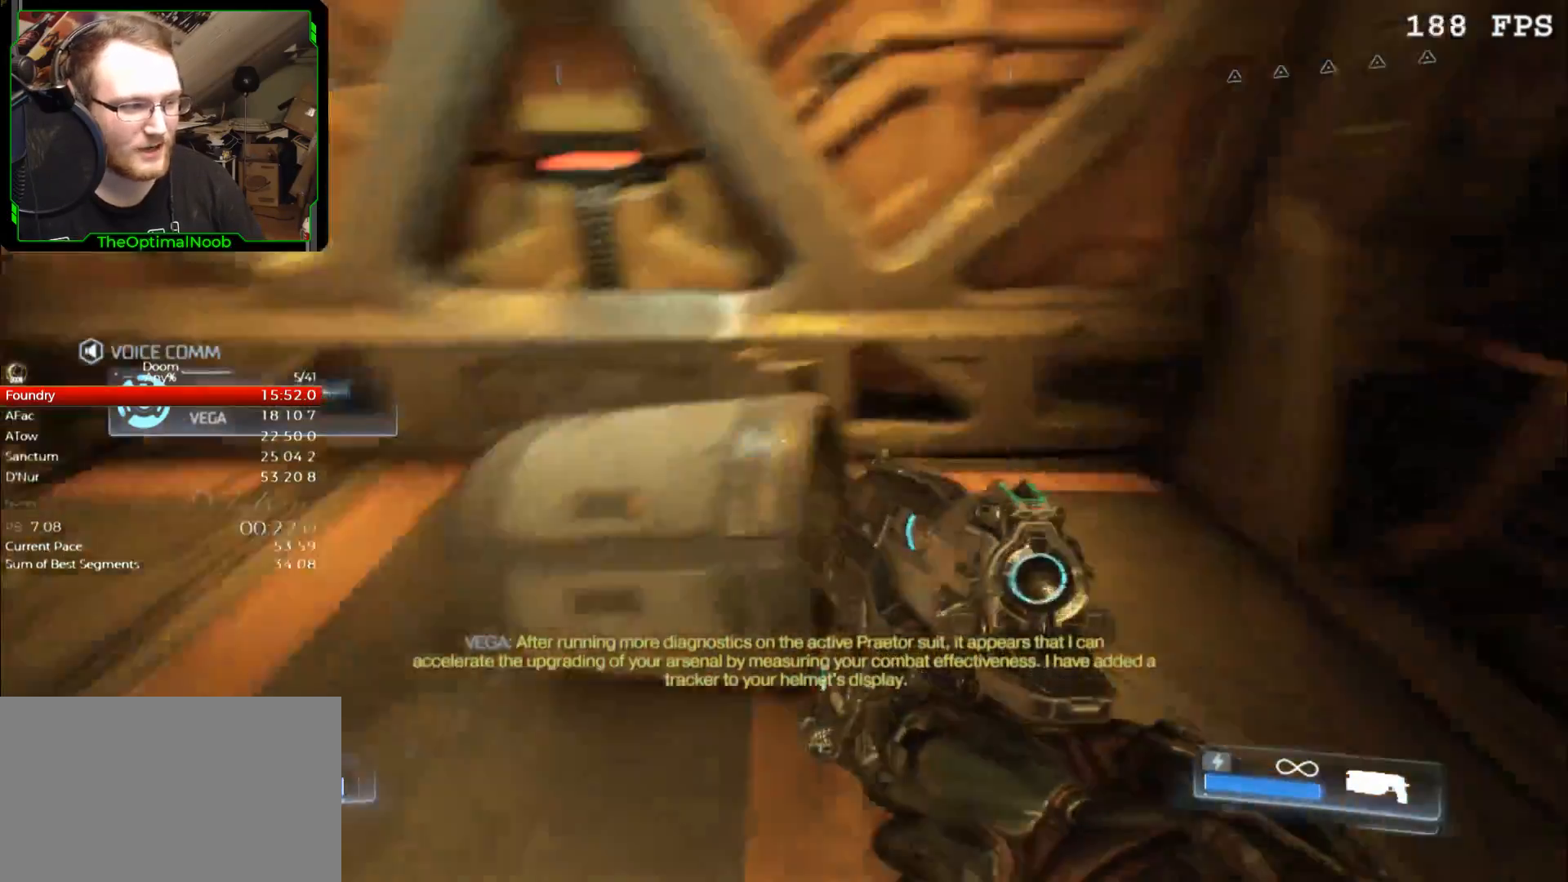
{"keys": [], "mouse": [], "events": [[233, "w", "down"], [400, "w", "up"]]}
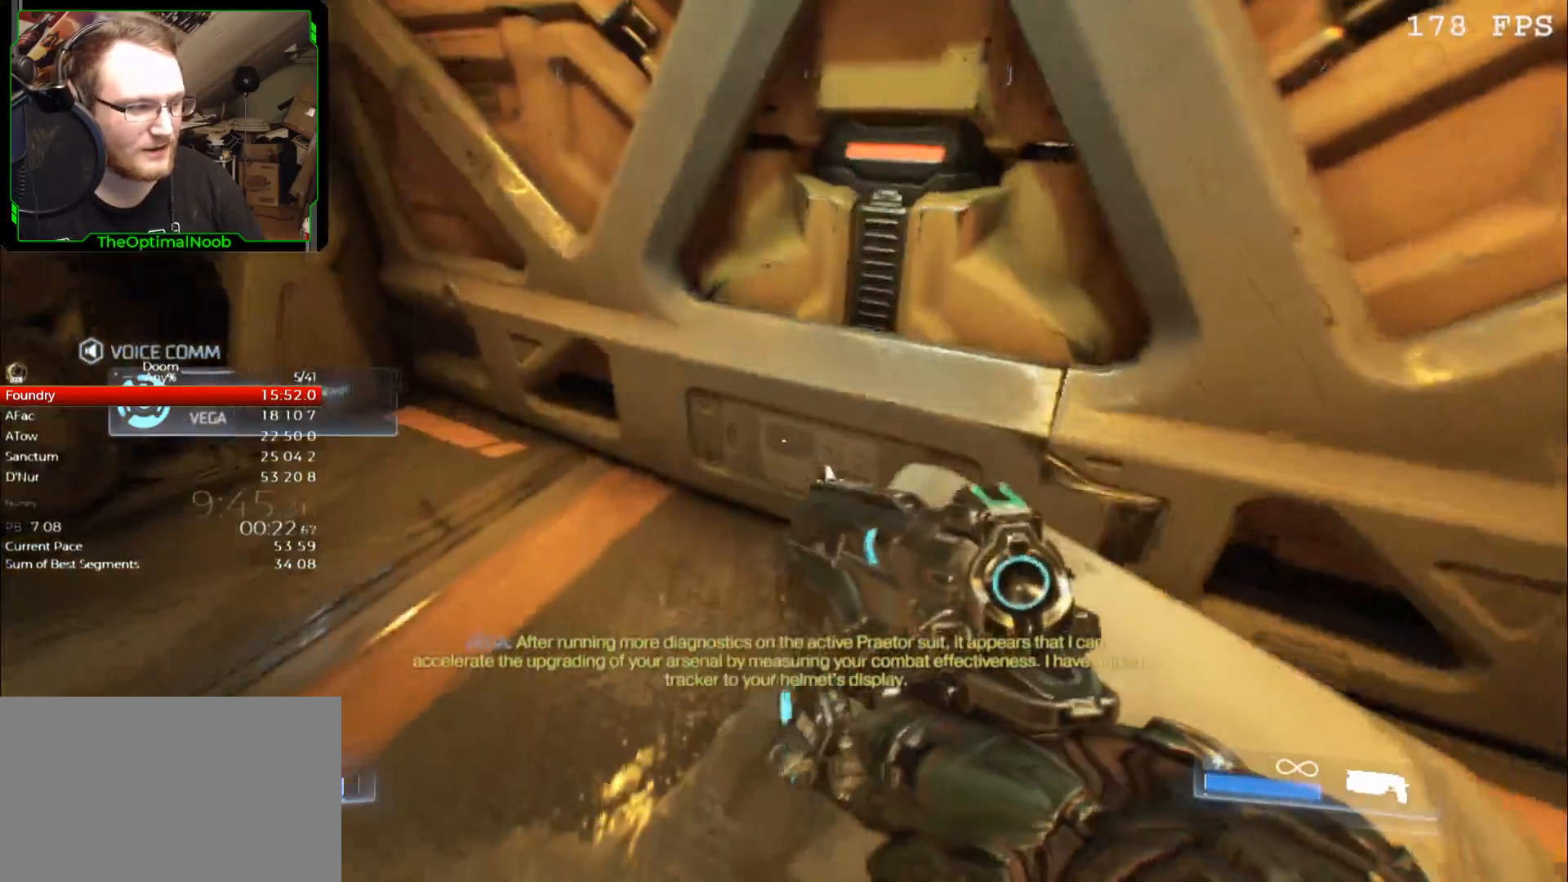
{"keys": [], "mouse": [], "events": [[133, "d", "down"], [233, "d", "up"]]}
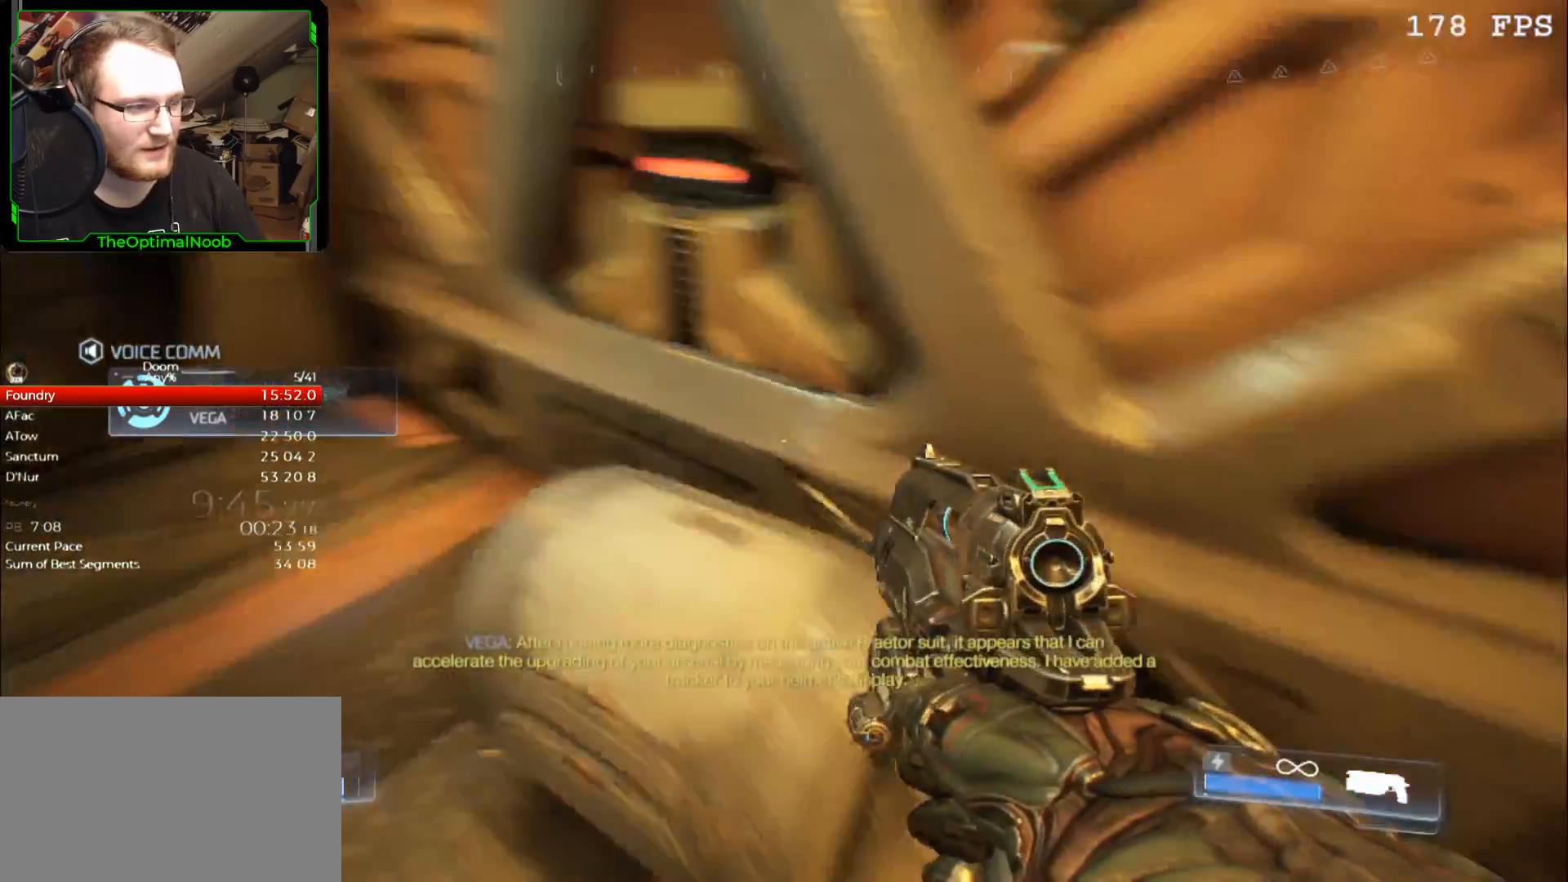
{"keys": [], "mouse": [], "events": [[33, "w", "down"], [67, "w", "up"], [400, "w", "down"], [433, "w", "up"]]}
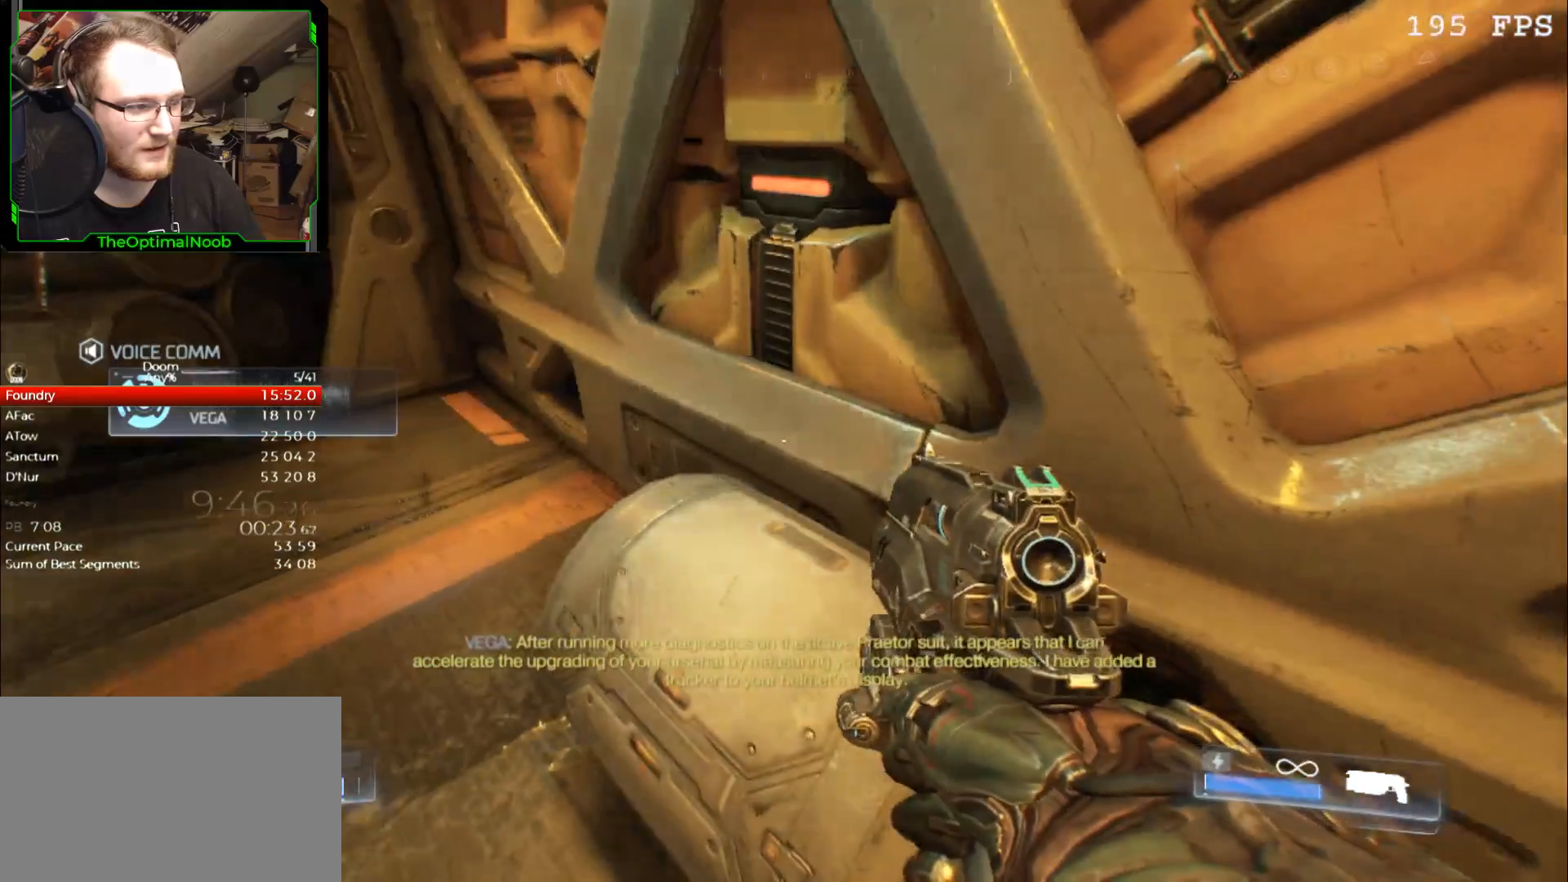
{"keys": ["space"], "mouse": [], "events": [[67, "w", "down"], [167, "w", "up"], [500, "space", "down"]]}
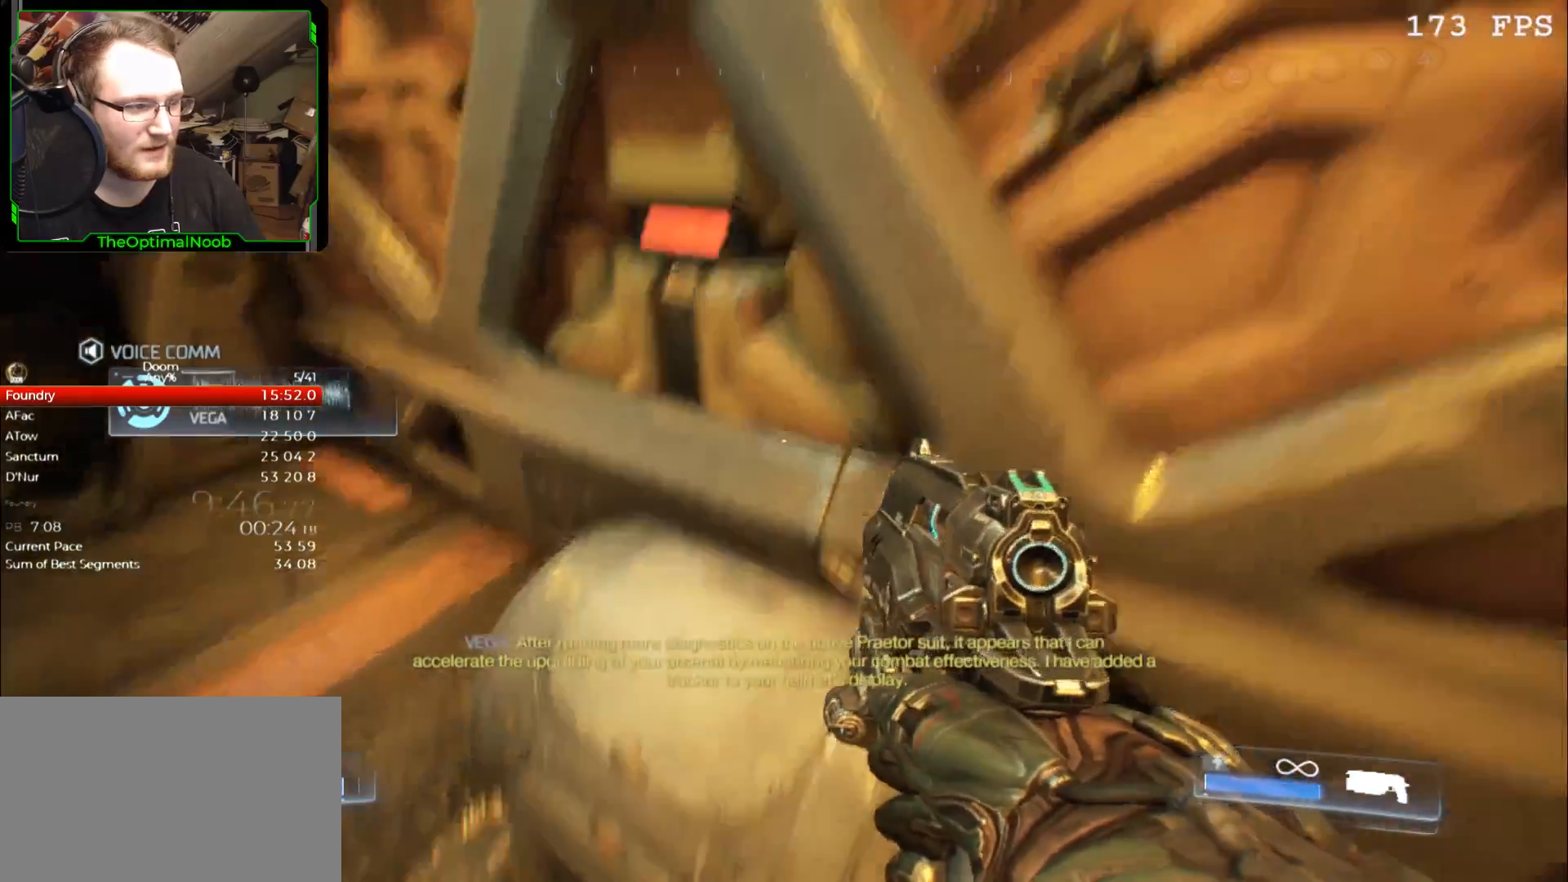
{"keys": [], "mouse": [], "events": [[100, "space", "up"], [300, "w", "down"], [367, "w", "up"]]}
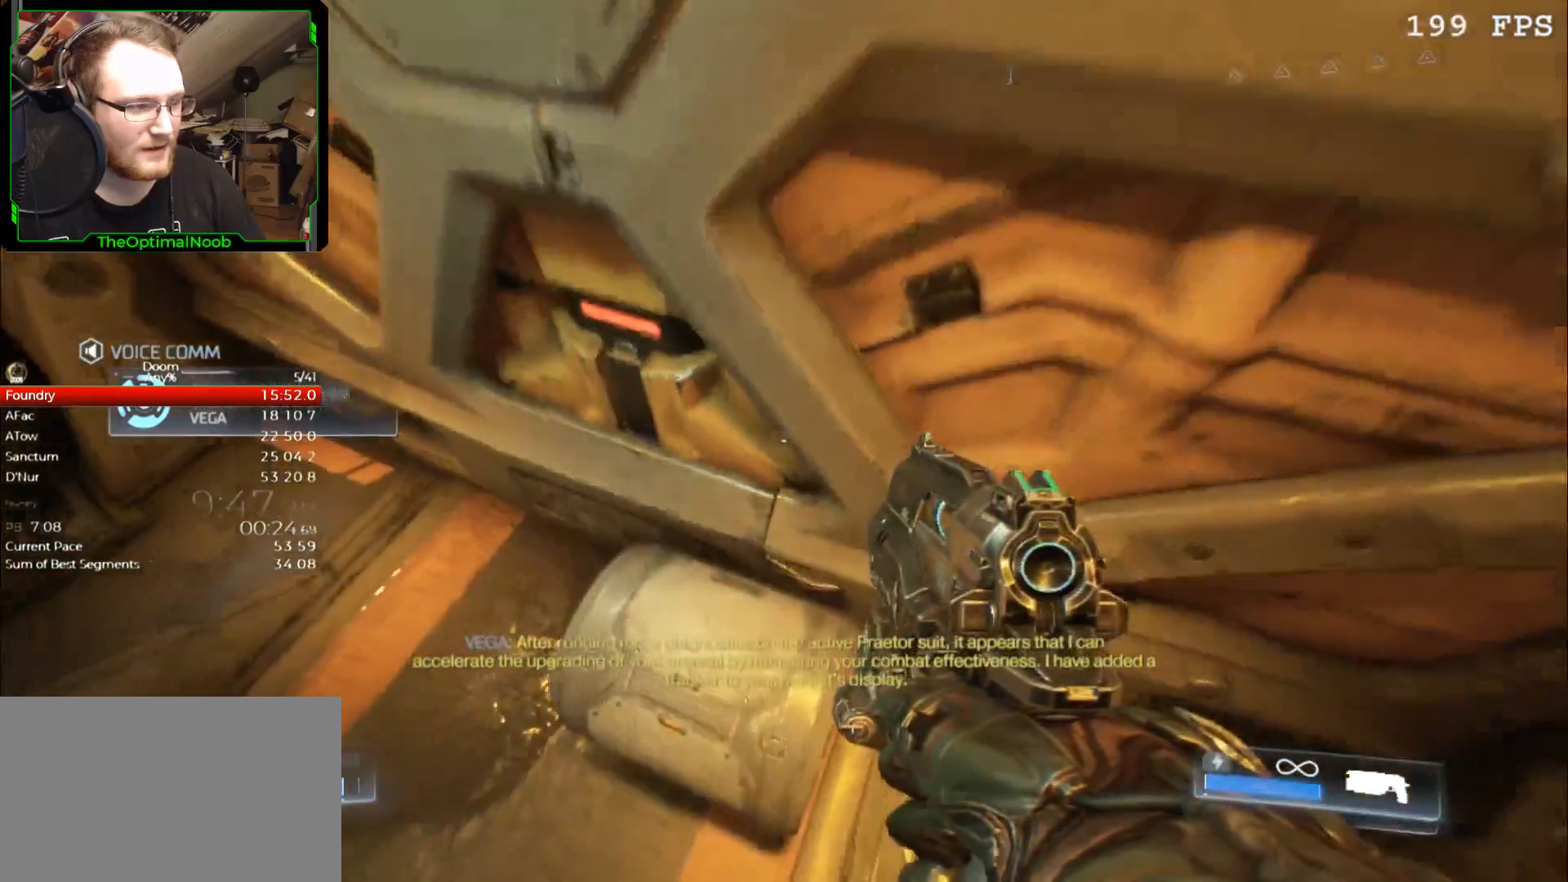
{"keys": ["w"], "mouse": [], "events": [[33, "a", "down"], [67, "w", "down"], [100, "a", "up"], [100, "w", "up"], [400, "a", "down"], [433, "w", "down"], [500, "a", "up"]]}
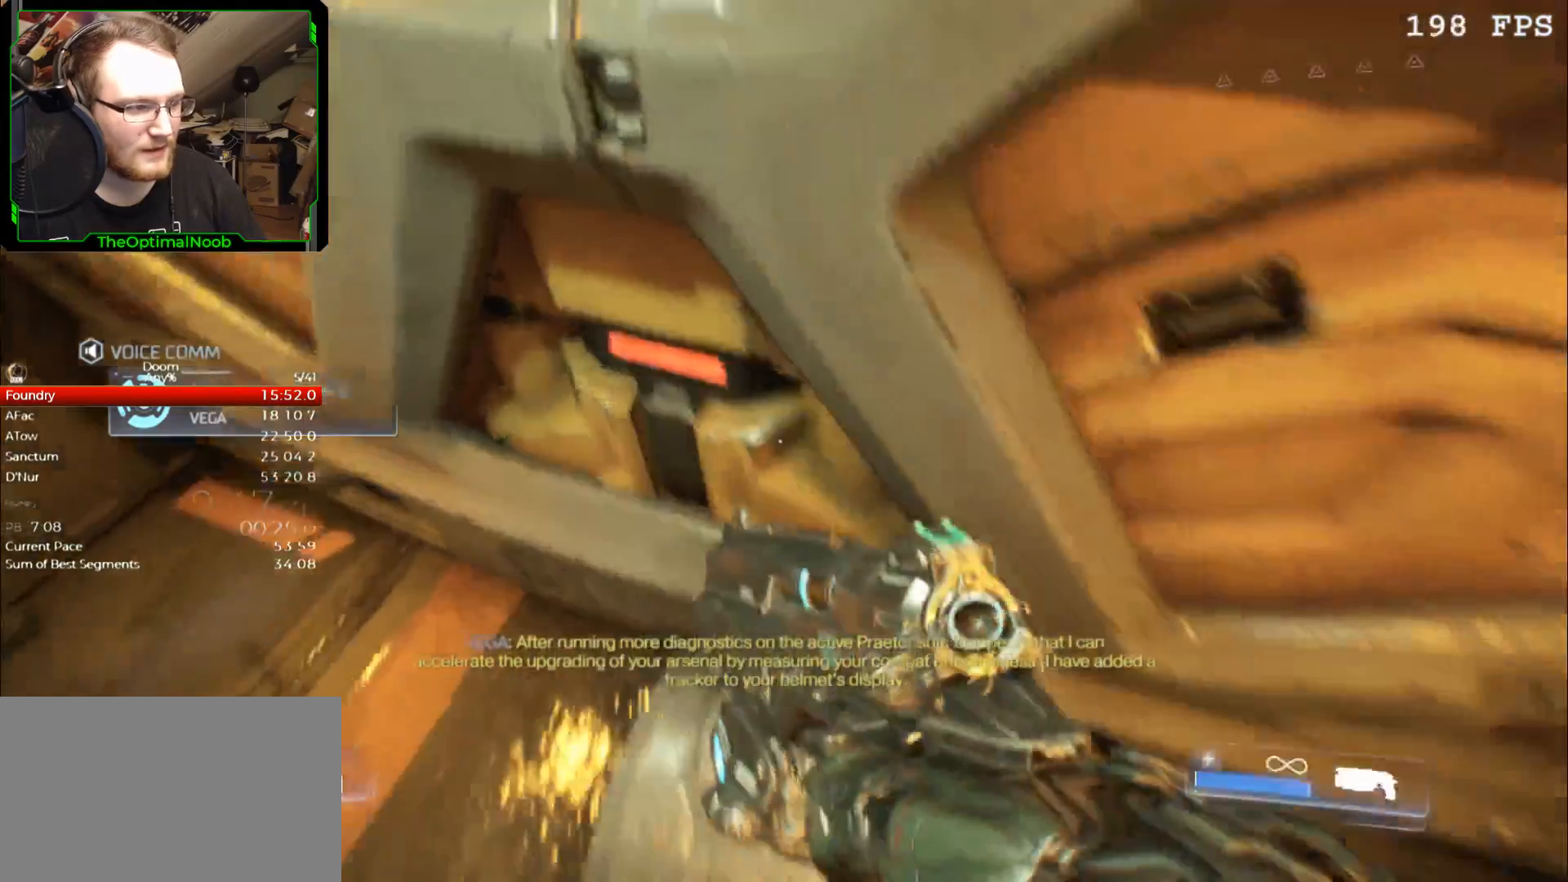
{"keys": [], "mouse": [], "events": [[33, "w", "up"]]}
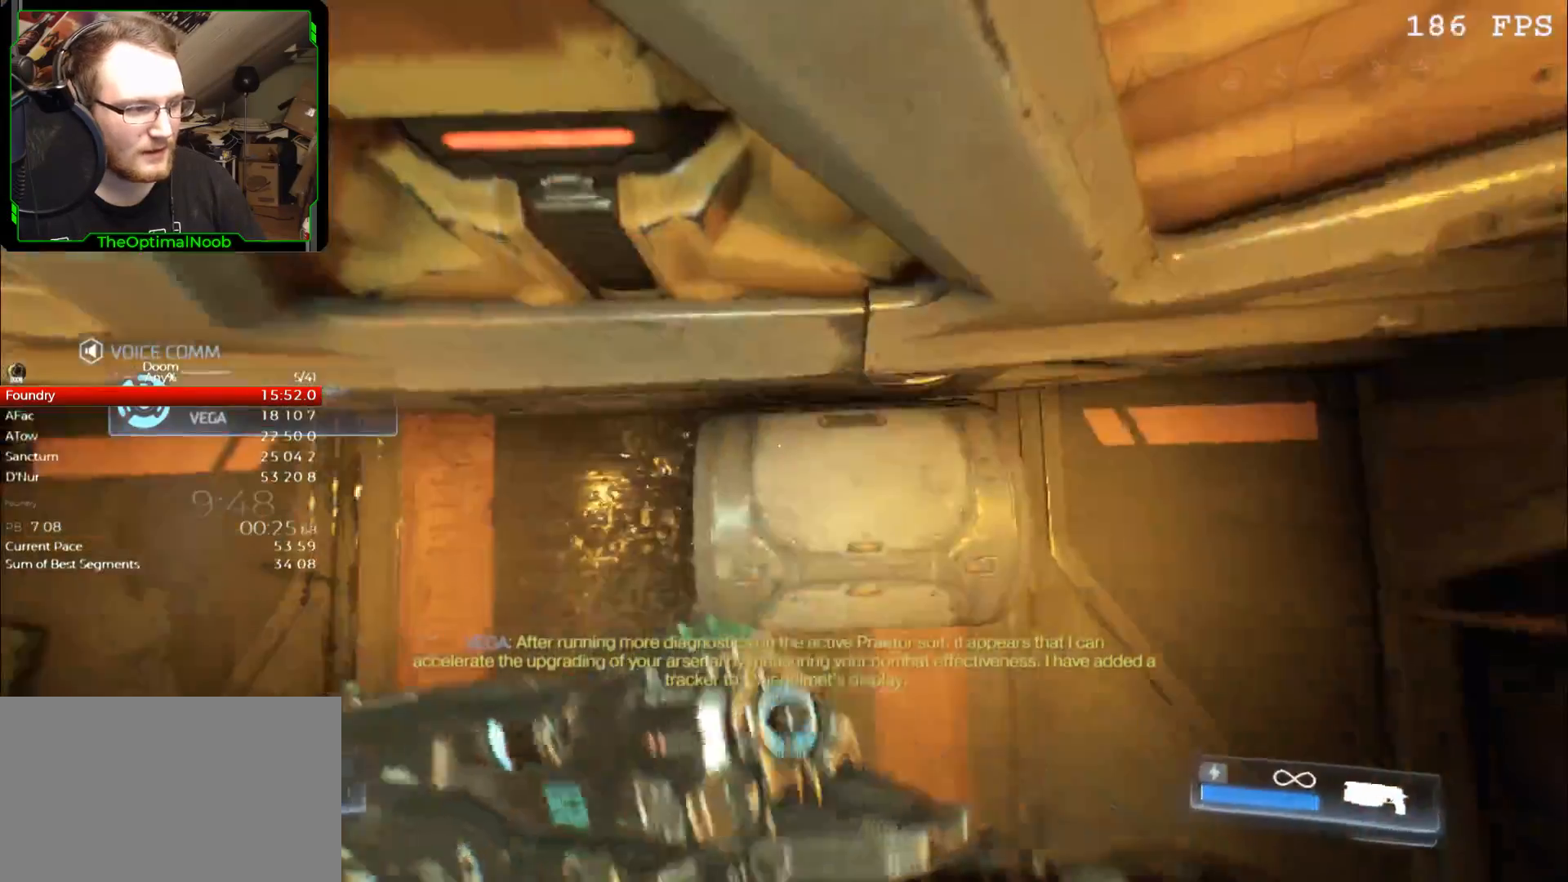
{"keys": [], "mouse": [], "events": []}
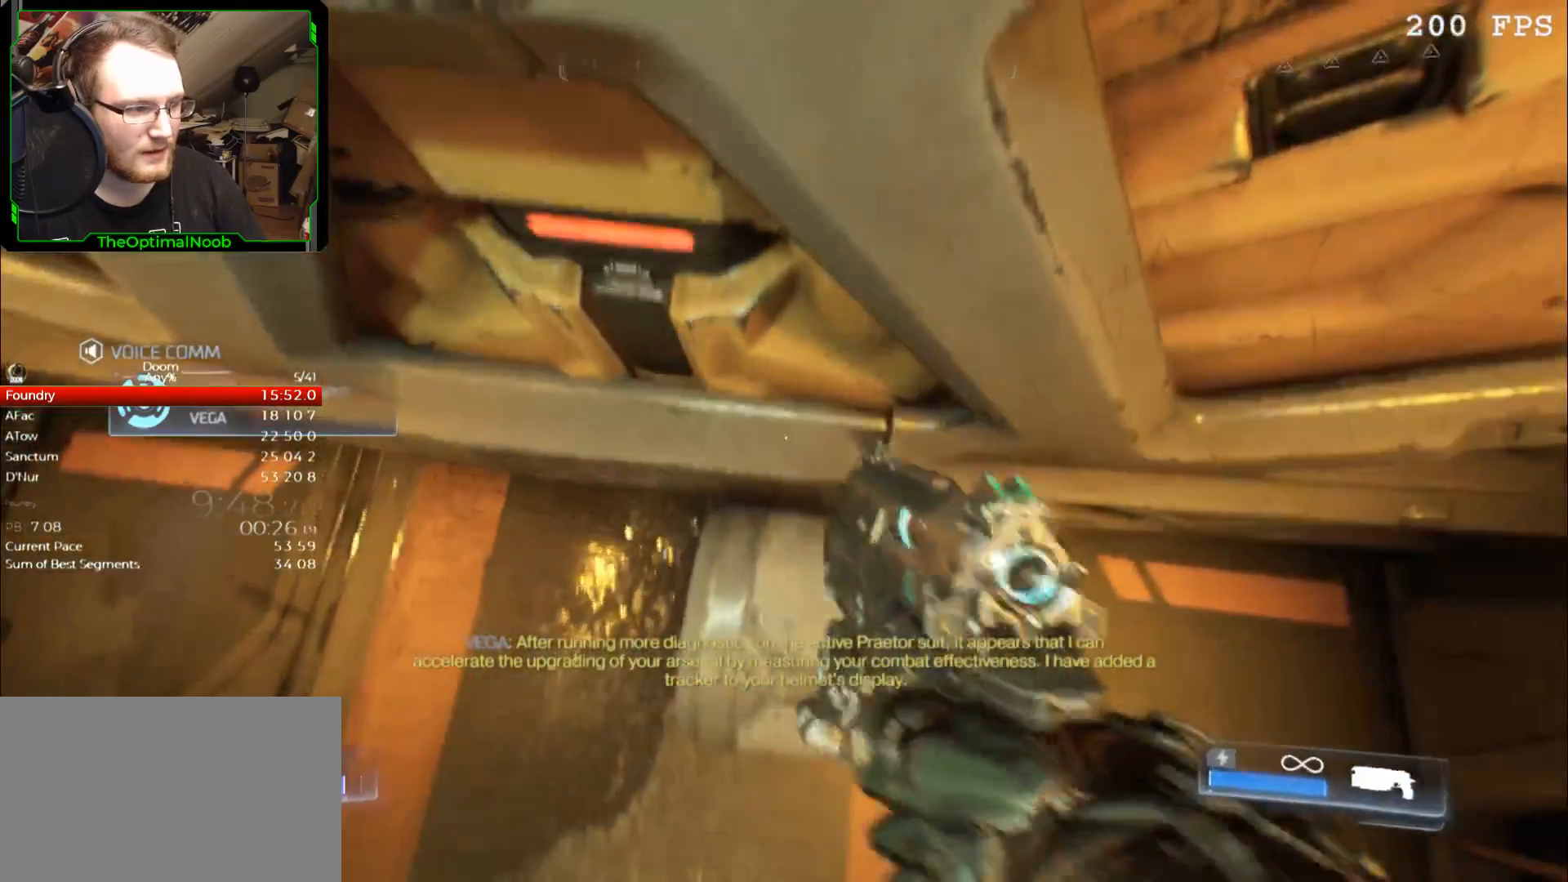
{"keys": [], "mouse": [], "events": []}
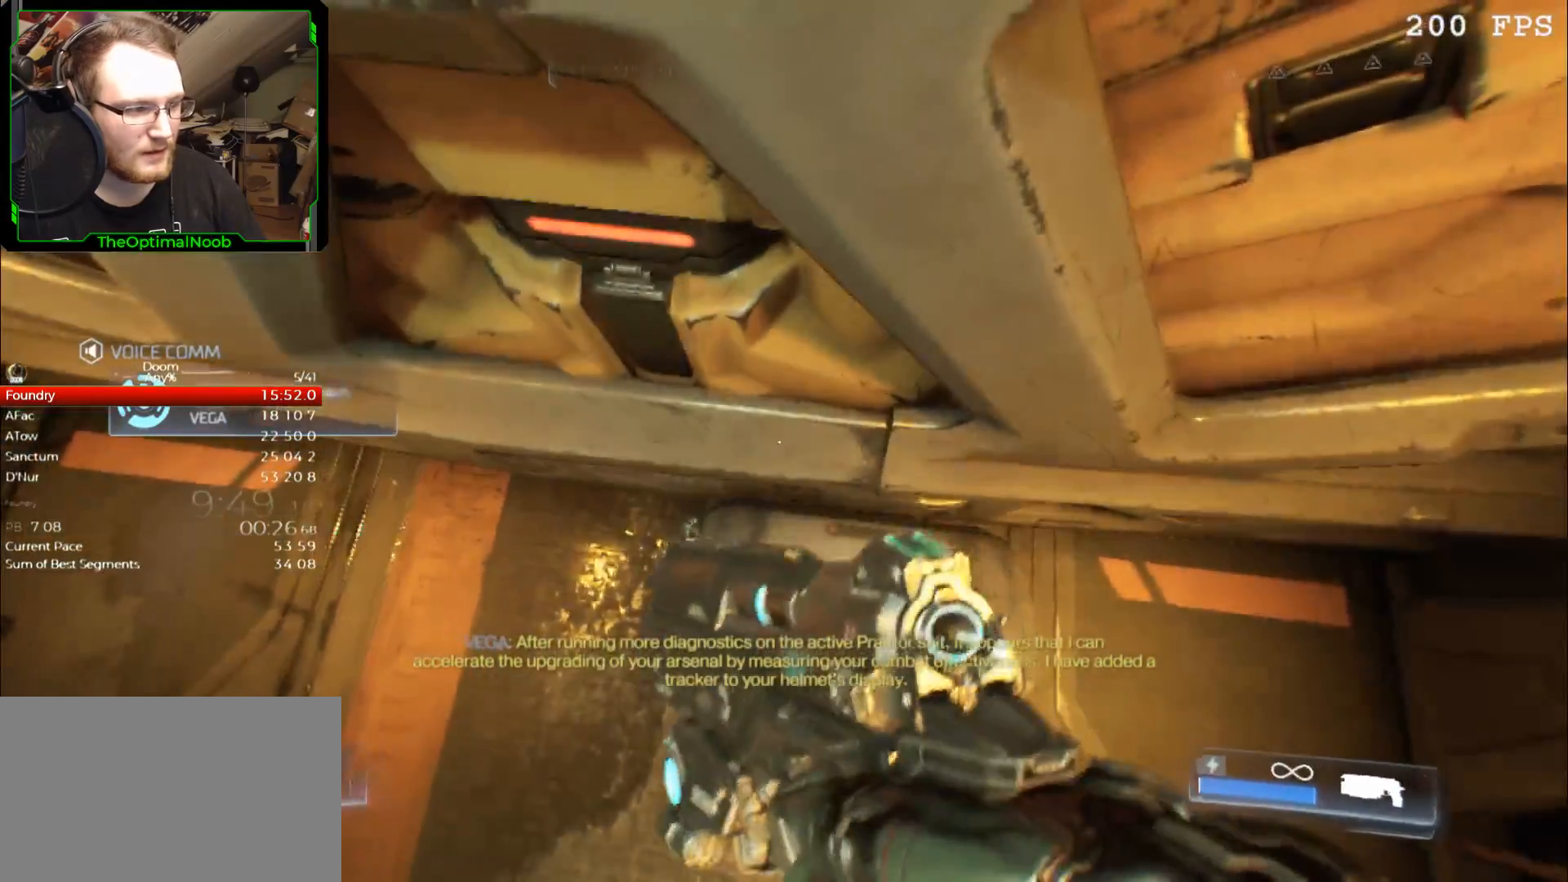
{"keys": [], "mouse": [], "events": []}
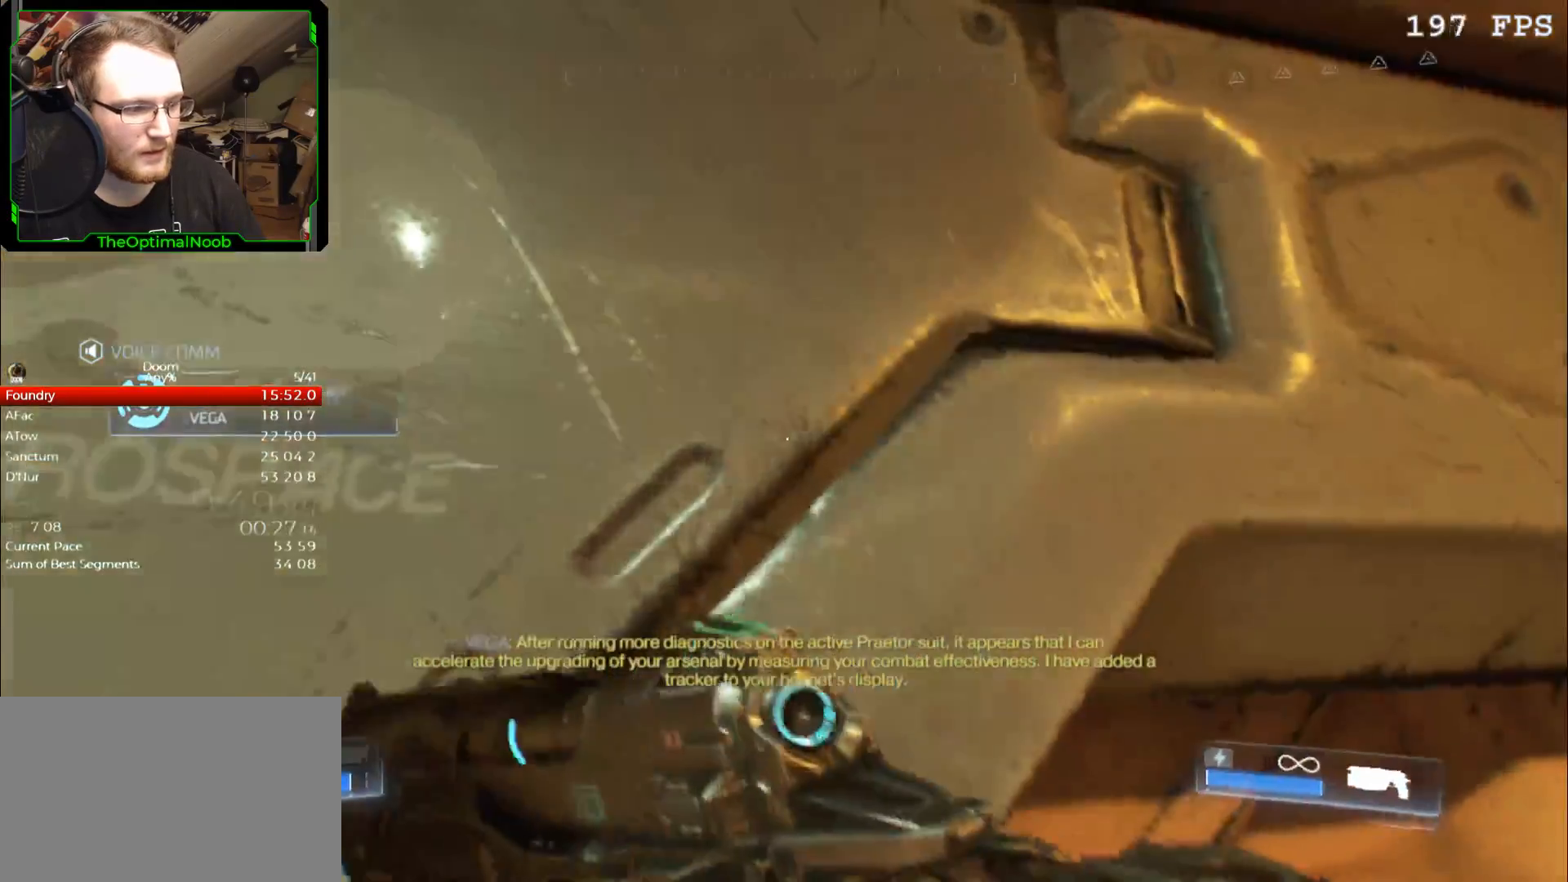
{"keys": [], "mouse": [], "events": []}
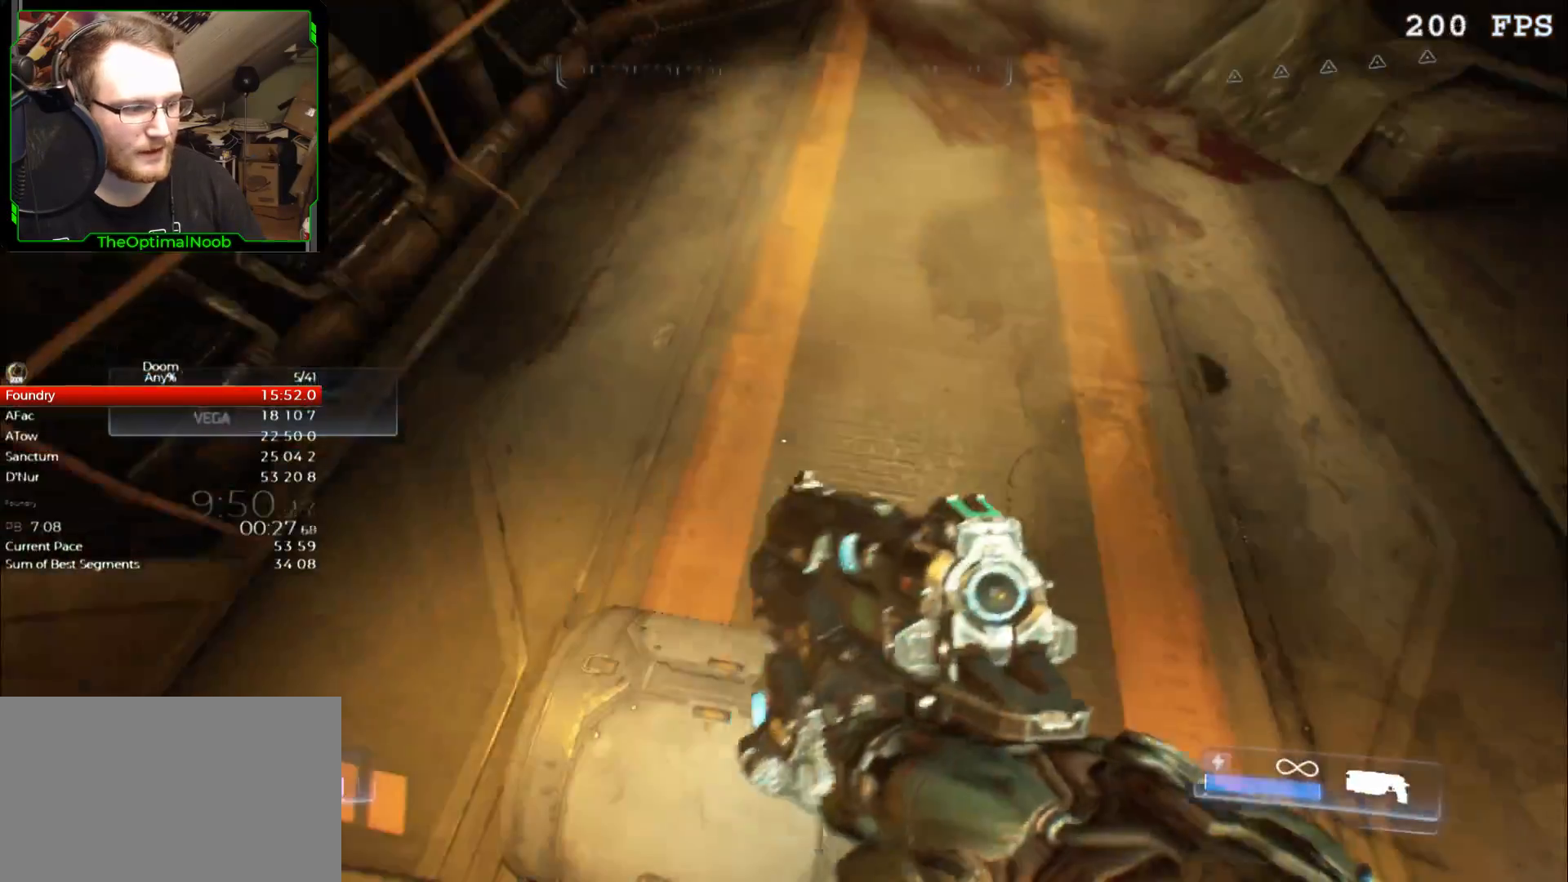
{"keys": [], "mouse": [], "events": []}
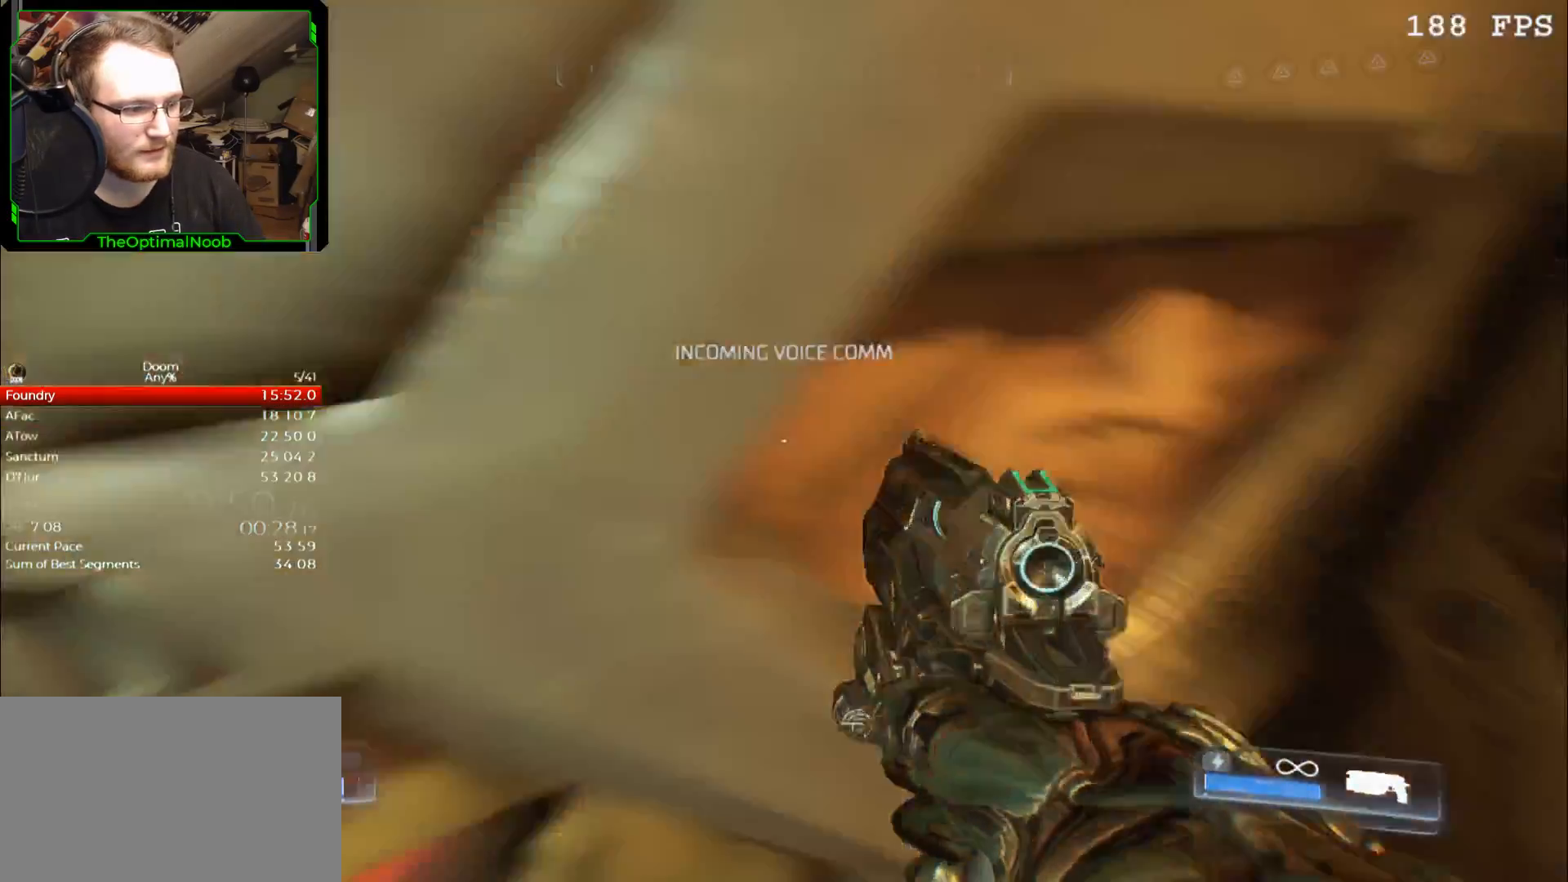
{"keys": [], "mouse": [], "events": []}
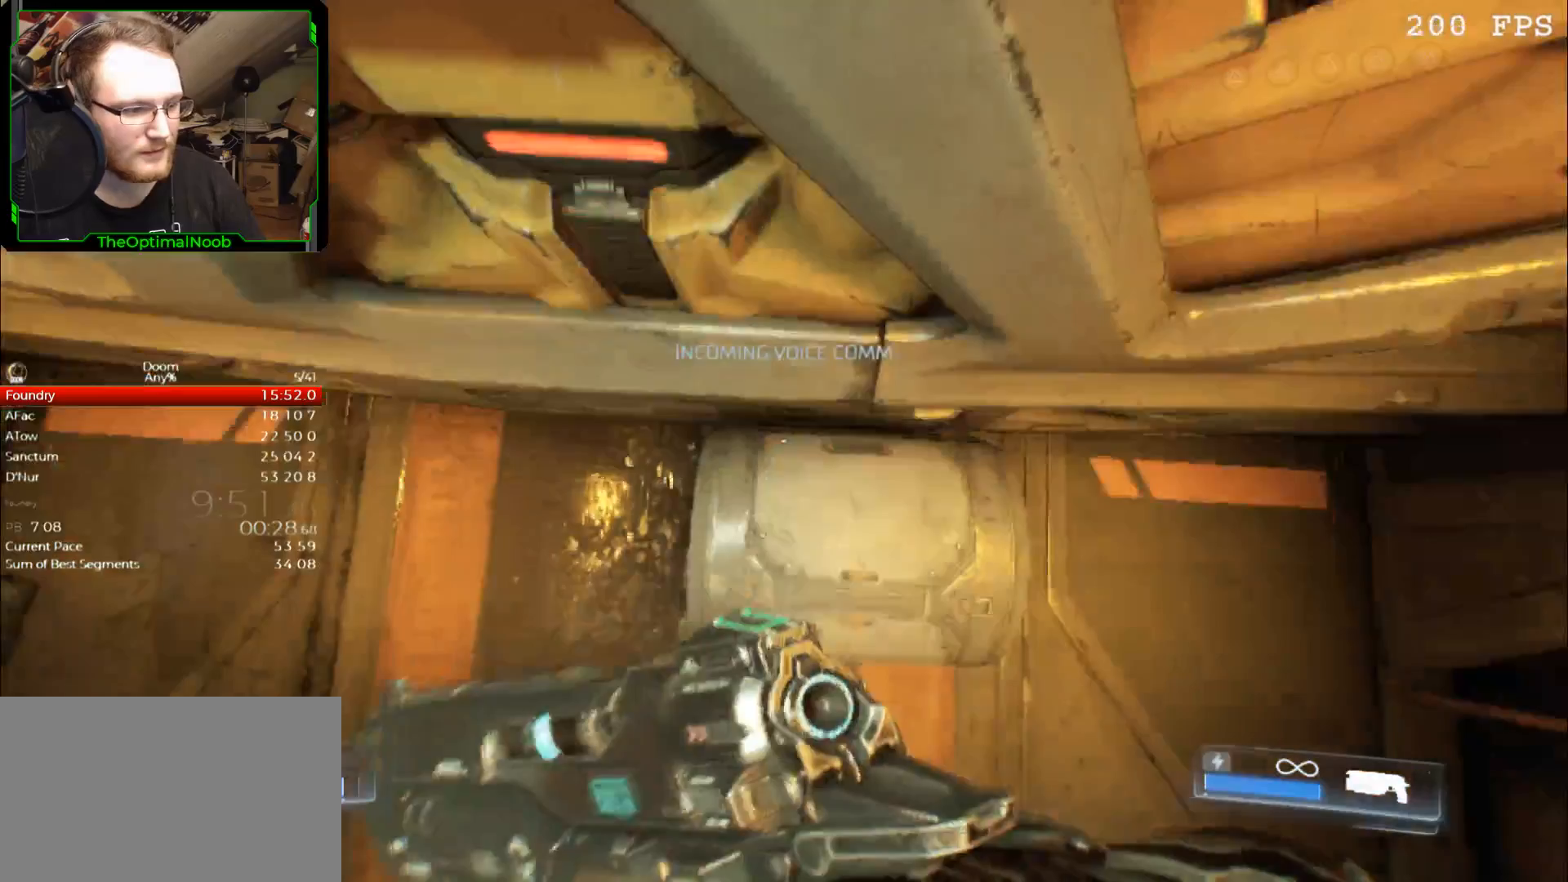
{"keys": [], "mouse": [], "events": [[367, "w", "down"], [433, "w", "up"]]}